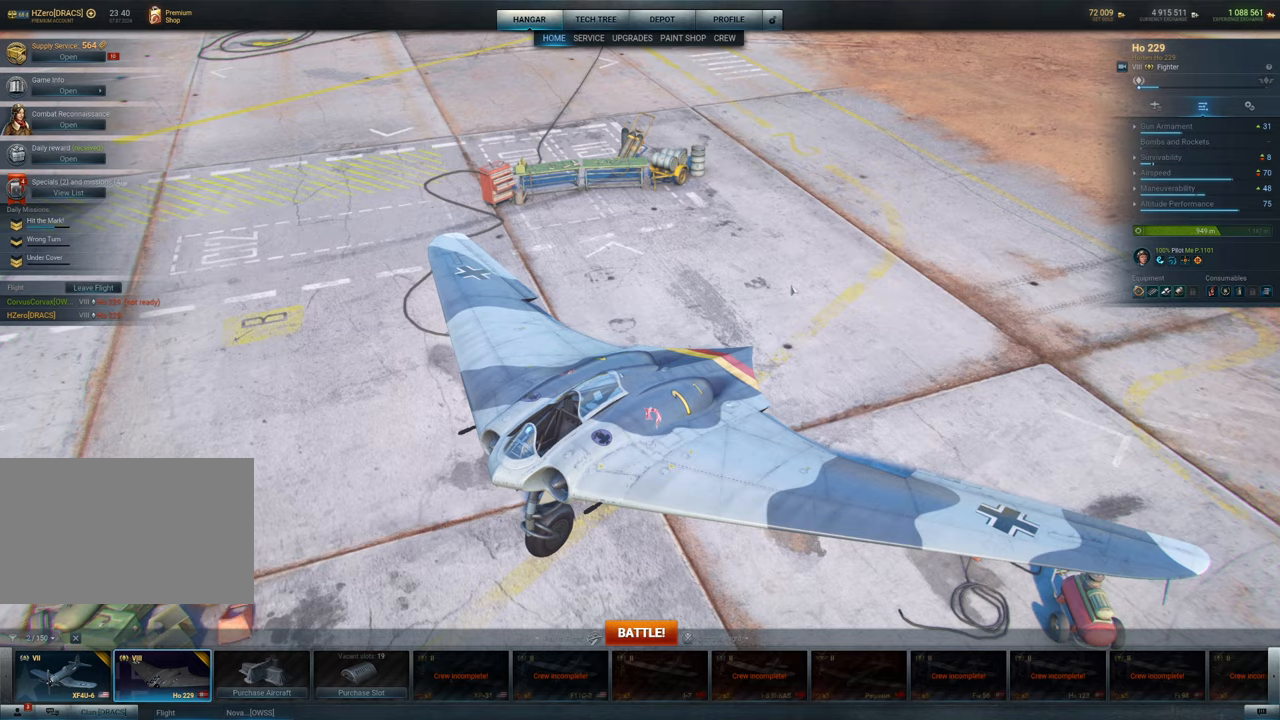
Gameplay with keyboard and mouse; each line is a JSON object with the keys and mouse buttons held at the frame after it. "events" lists presses ("down") and releases ("up") of "1", "2", "3", "4", "5", "a", "alt", "c", "caps_lock", "ctrl", "d", "e", "f", "g", "q", "r", "s", "shift", "space", "t", "tab", "v", "w", "x", "z", "mouse_left", "mouse_wheel" and "mouse_right" between this image and that frame as [ms after this image, input, new state], when the widget could be followed in between. "mouse_left", "mouse_wheel", "mouse_right" = the "left", "wheel", "right" buttons of the "mouse" list. No other keys are recorded. "wheel" means that the mouse wheel is clicked or scrolled. "mouse_move" is the direction in which the mouse moves at that frame (one of eight, or "still"), when it could be read.
{"keys": [], "mouse": ["left"], "mouse_move": "still", "events": []}
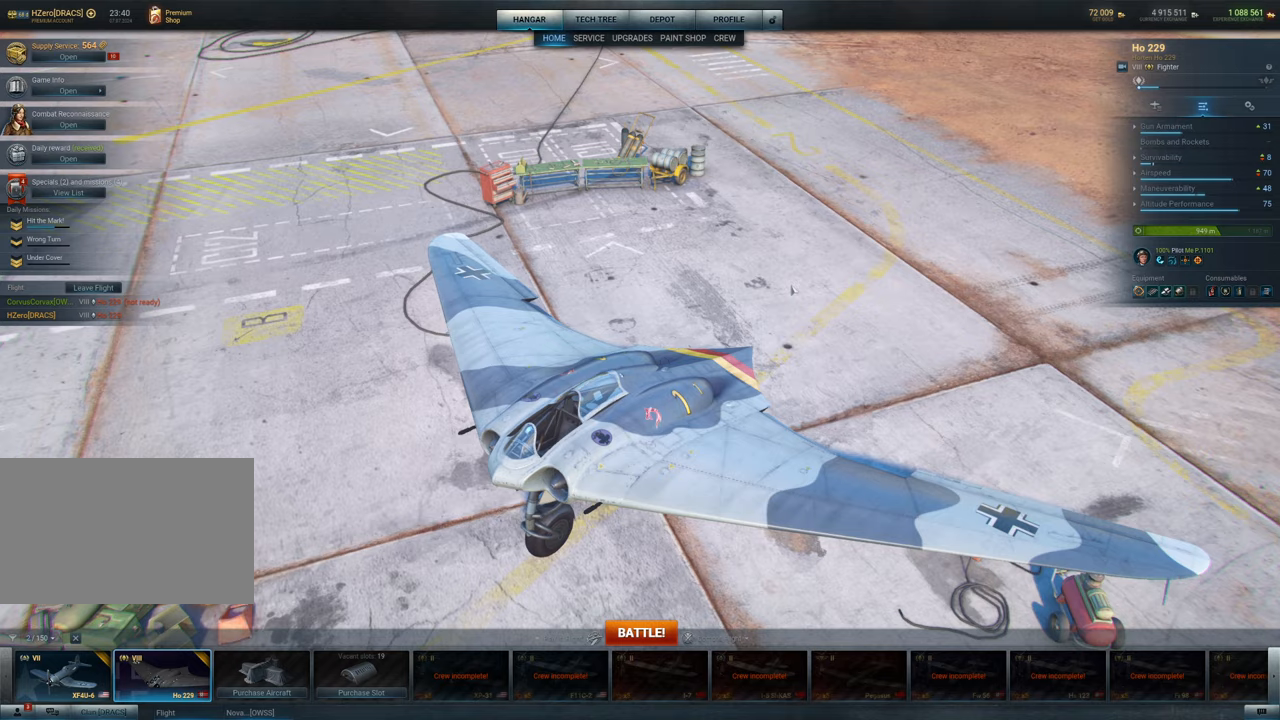
{"keys": [], "mouse": ["left"], "mouse_move": "still", "events": []}
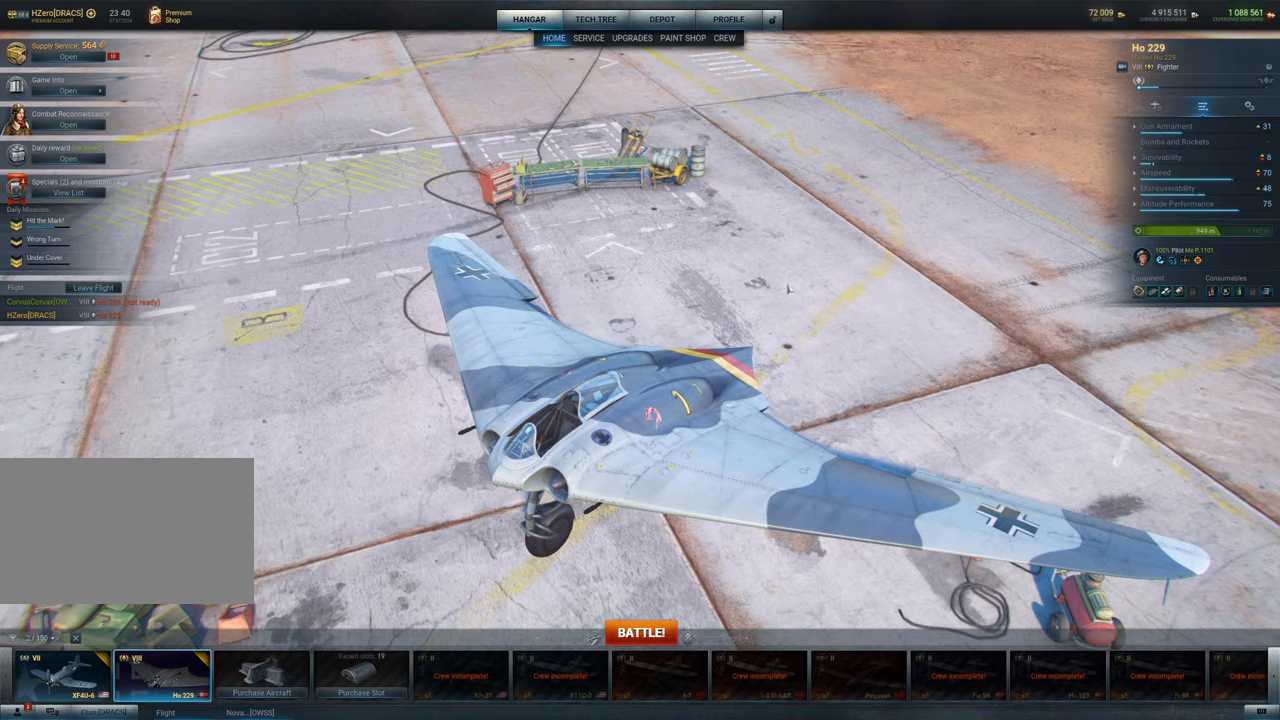
{"keys": [], "mouse": ["left"], "mouse_move": "still", "events": []}
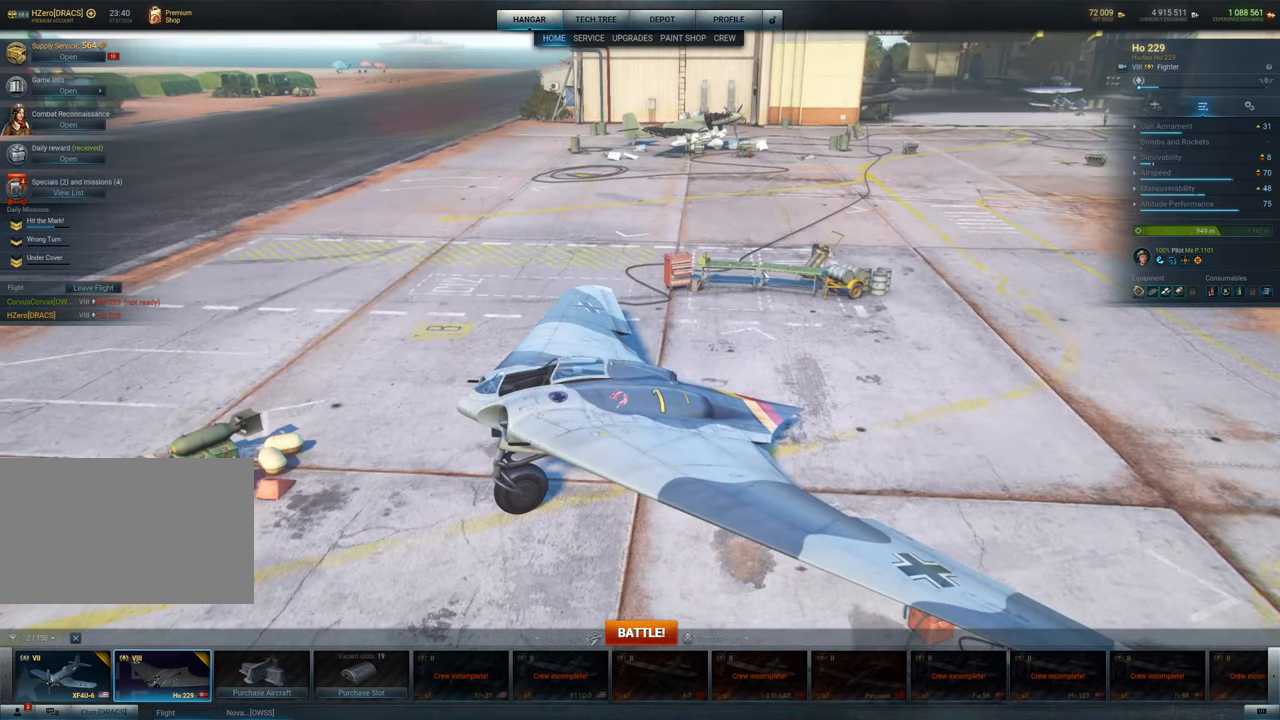
{"keys": [], "mouse": [], "mouse_move": "left", "events": [[34, "mouse_left", "up"]]}
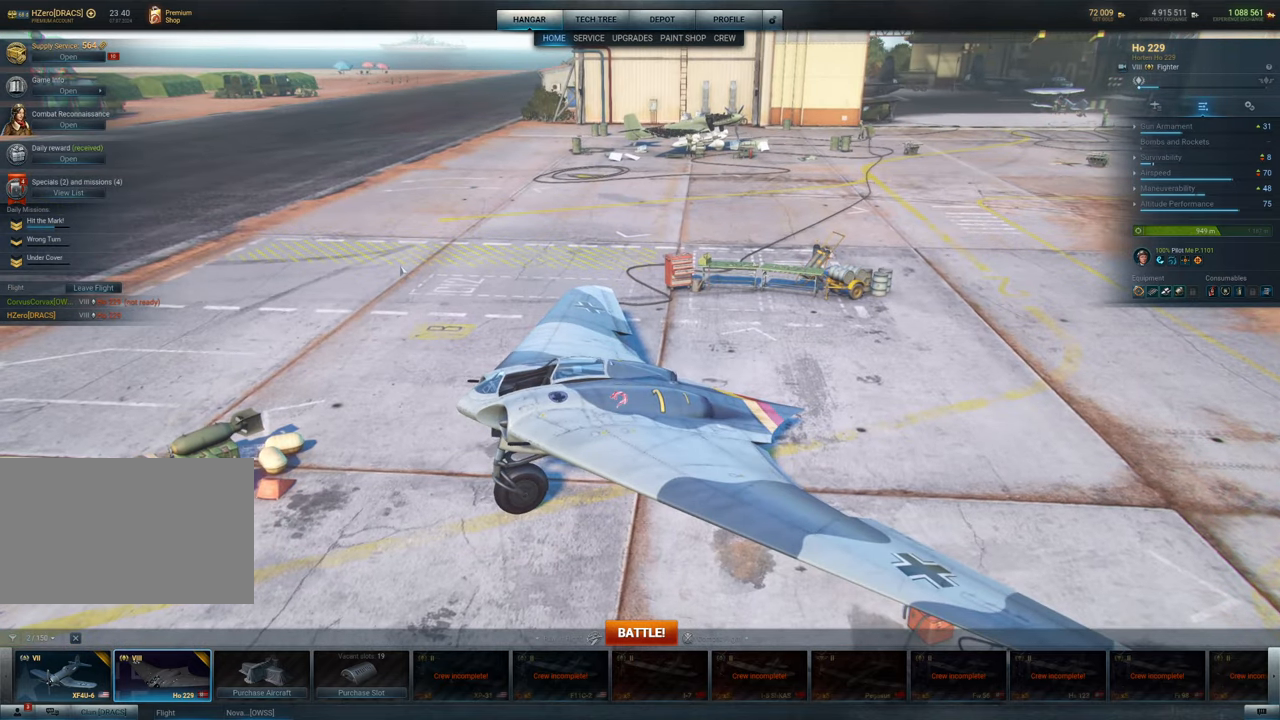
{"keys": [], "mouse": [], "mouse_move": "still", "events": []}
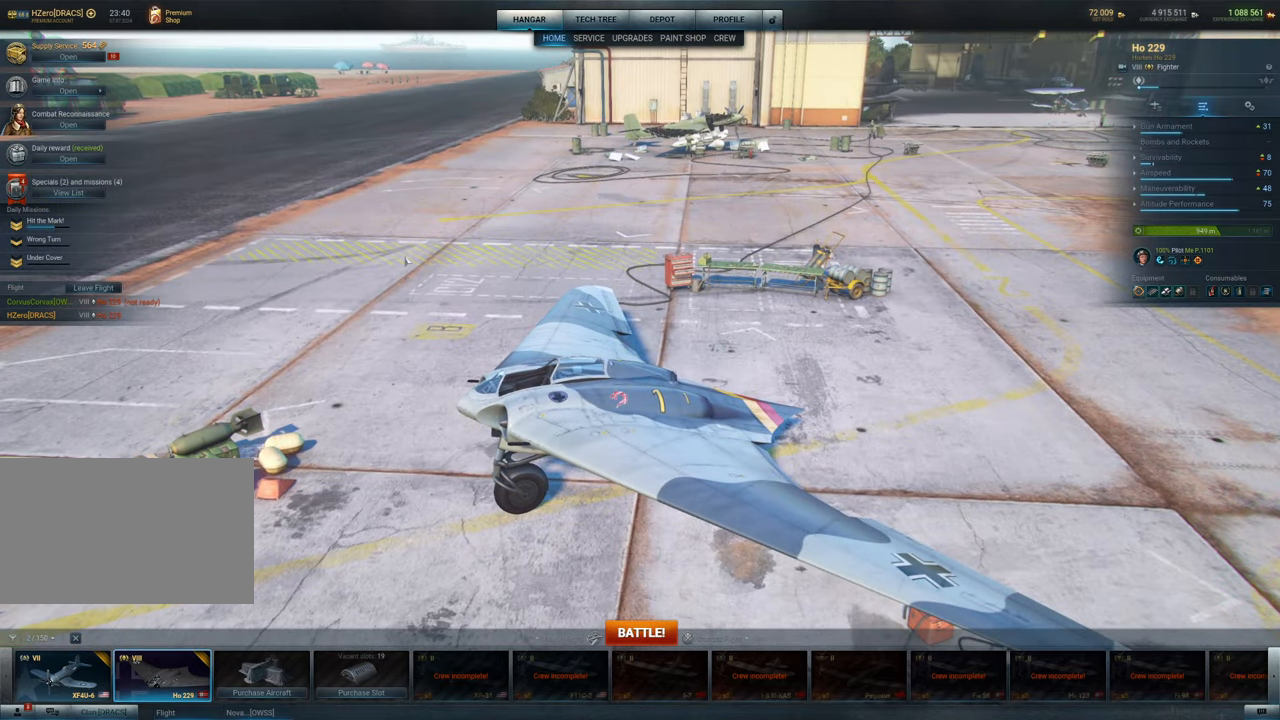
{"keys": [], "mouse": ["left"], "mouse_move": "still", "events": [[334, "mouse_left", "down"]]}
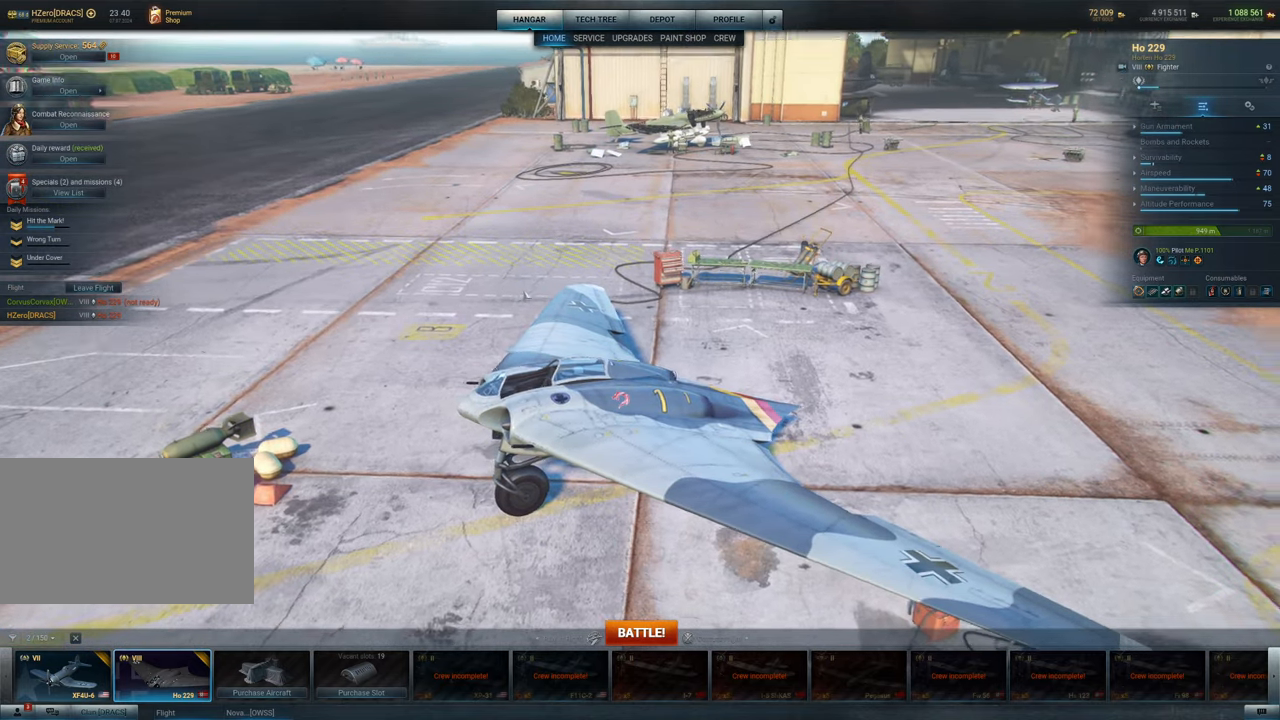
{"keys": [], "mouse": ["left"], "mouse_move": "still", "events": []}
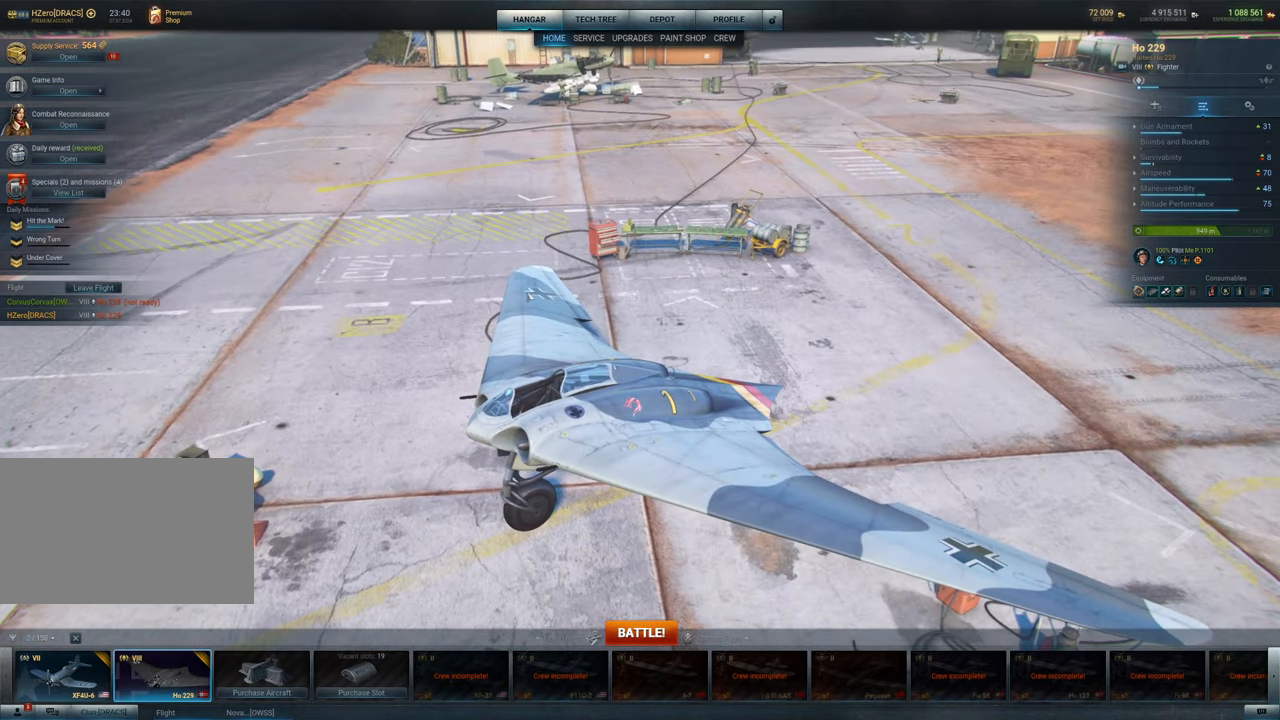
{"keys": [], "mouse": ["left"], "mouse_move": "right", "events": []}
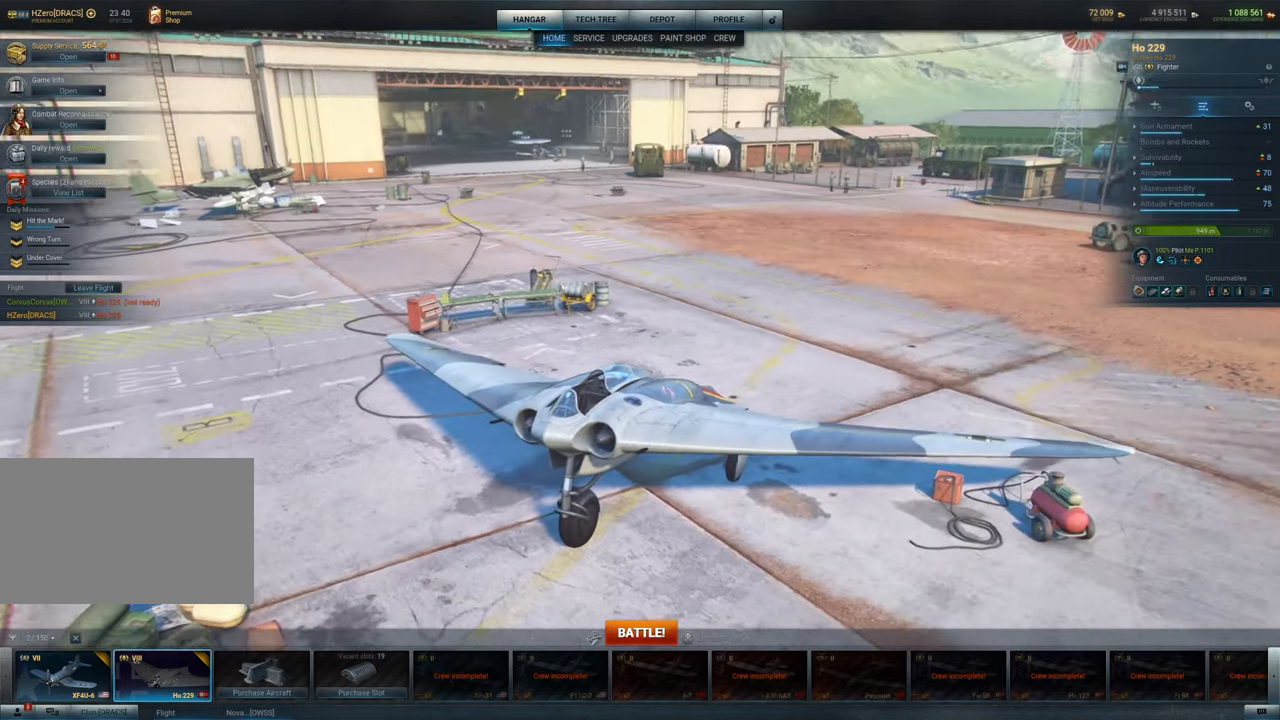
{"keys": [], "mouse": ["wheel"], "mouse_move": "still", "events": [[67, "mouse_left", "up"], [434, "mouse_wheel", "down"]]}
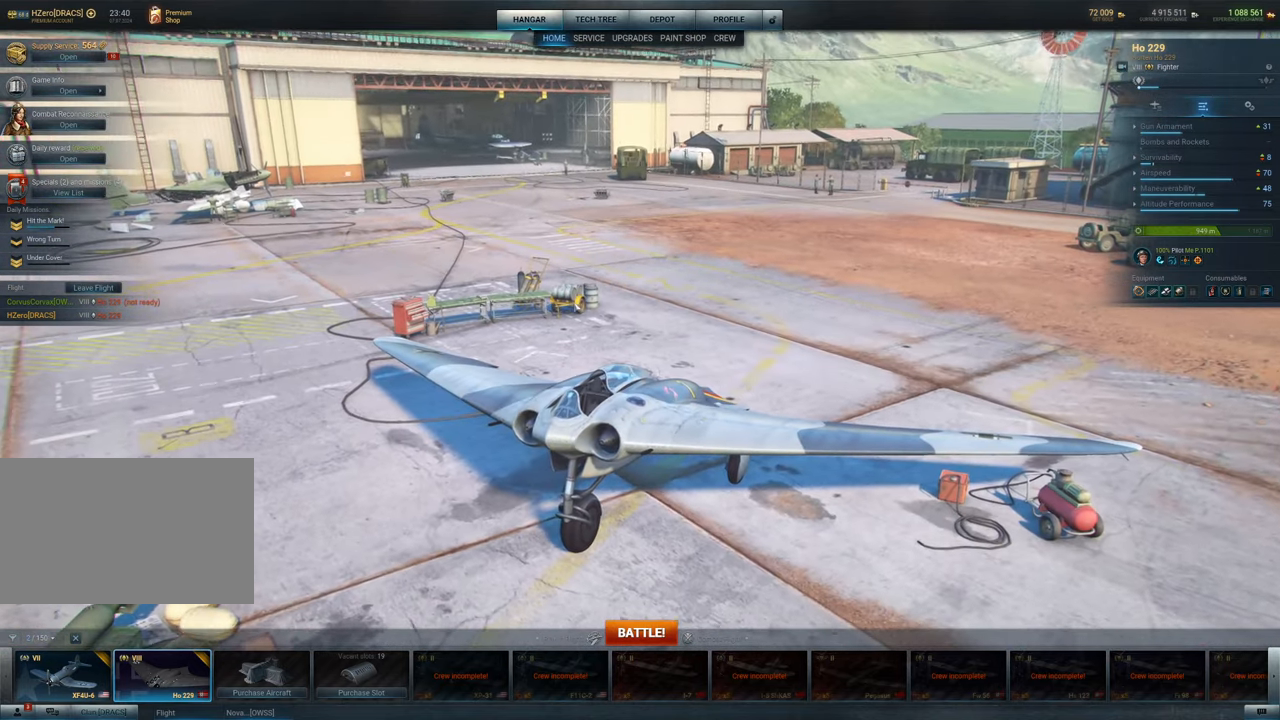
{"keys": [], "mouse": [], "mouse_move": "still", "events": [[67, "mouse_wheel", "up"]]}
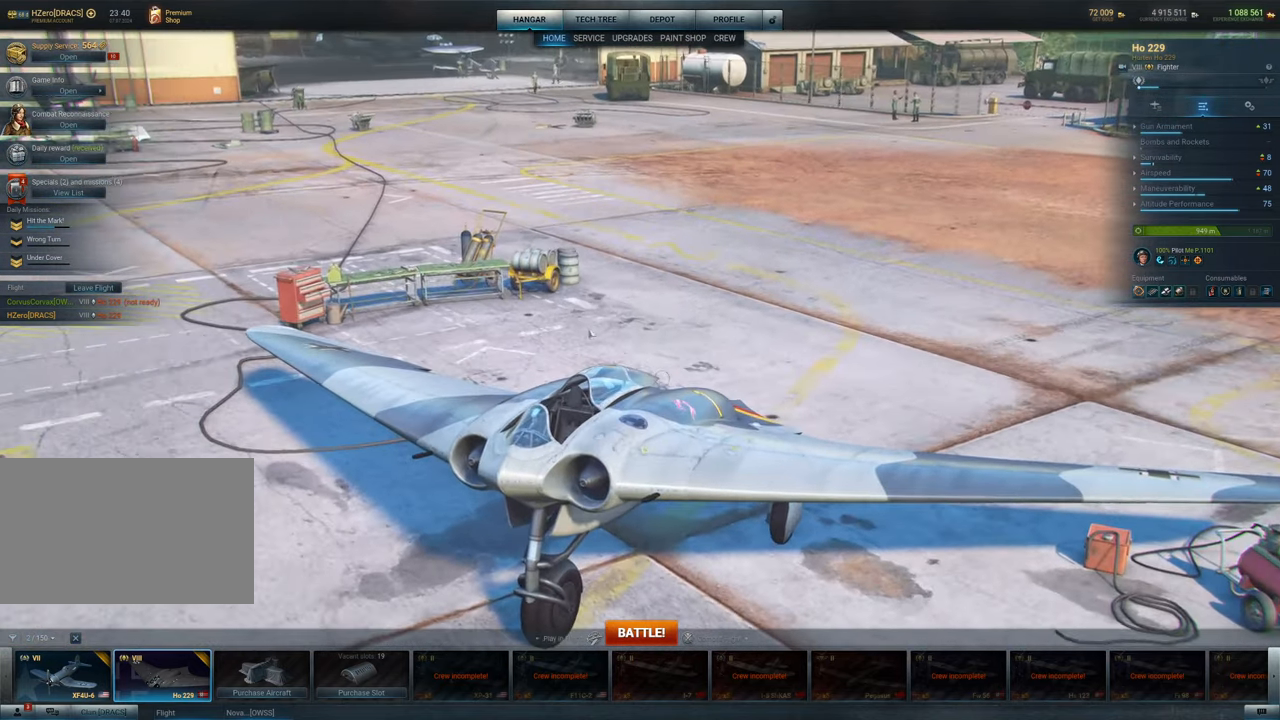
{"keys": [], "mouse": ["left"], "mouse_move": "still", "events": [[50, "mouse_left", "down"]]}
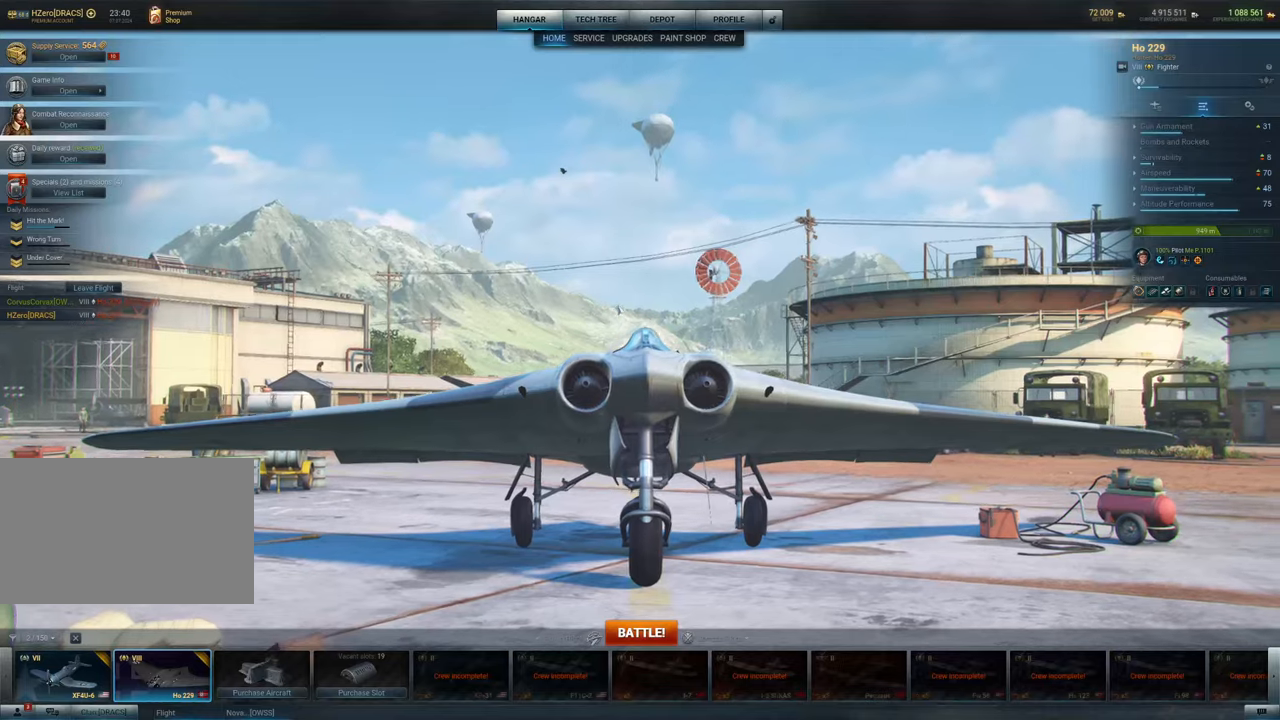
{"keys": [], "mouse": ["left"], "mouse_move": "left", "events": []}
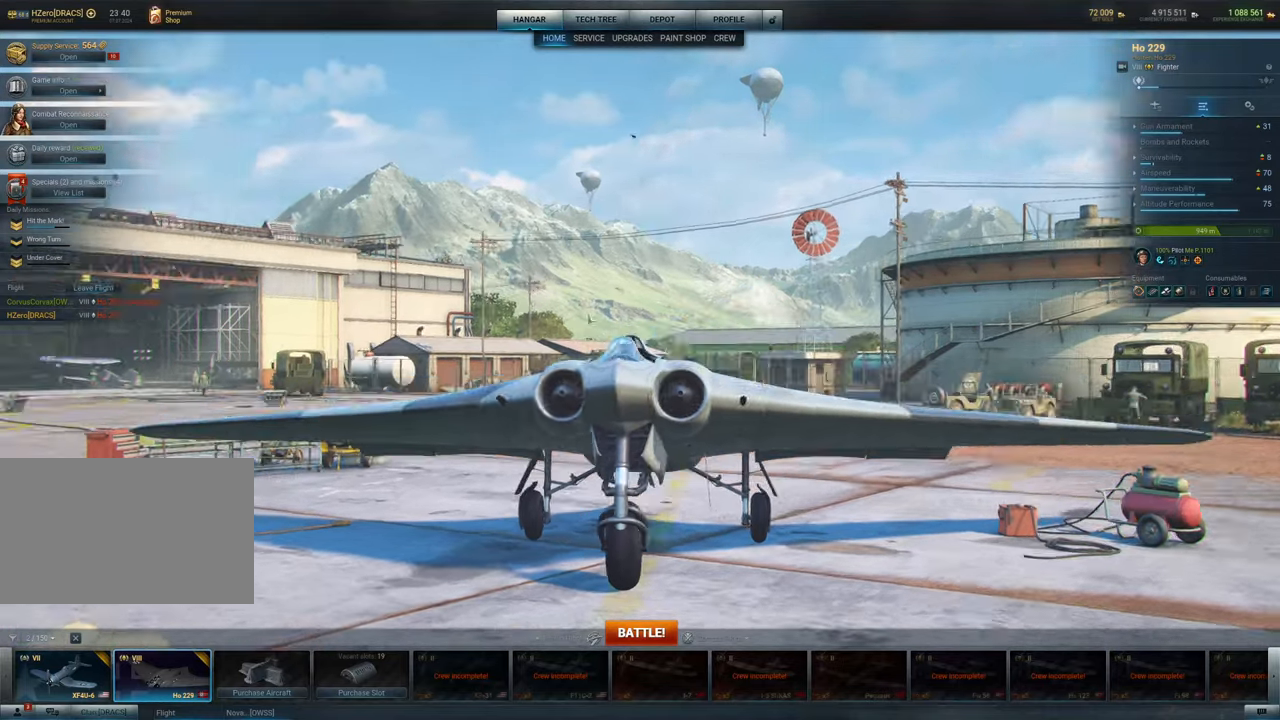
{"keys": [], "mouse": [], "mouse_move": "up-left", "events": [[417, "mouse_left", "up"]]}
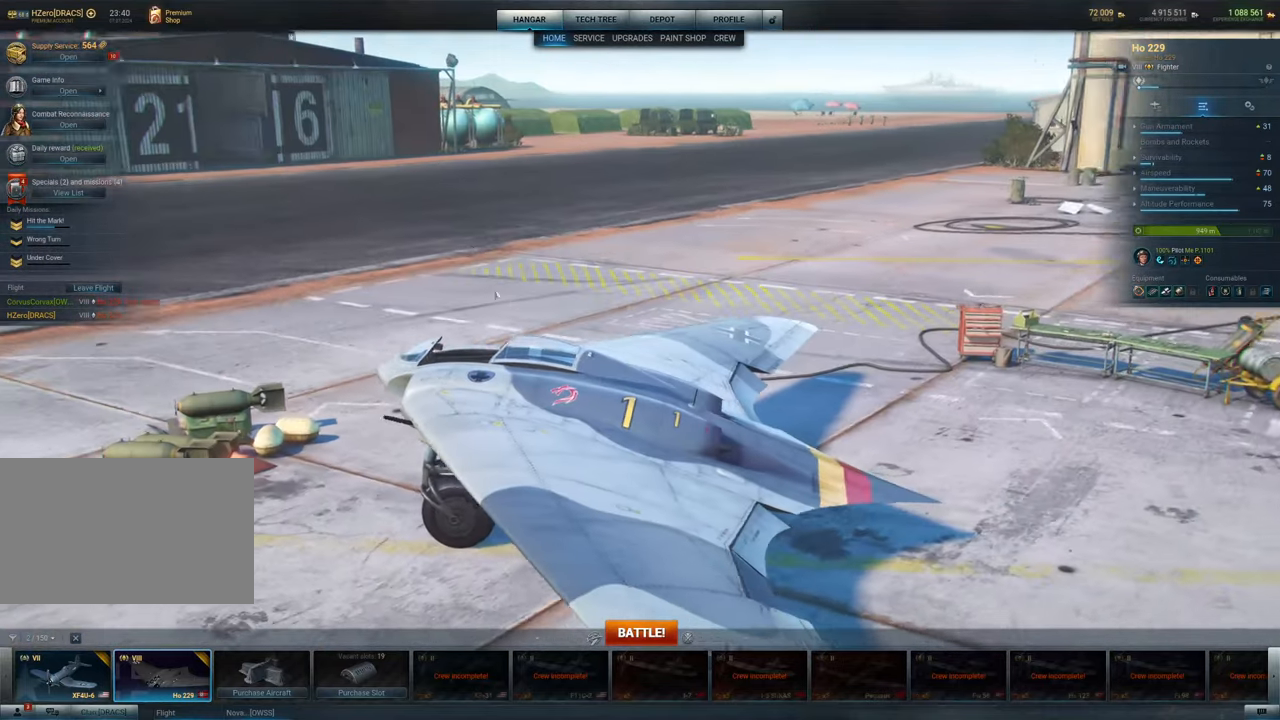
{"keys": [], "mouse": [], "mouse_move": "up-right", "events": []}
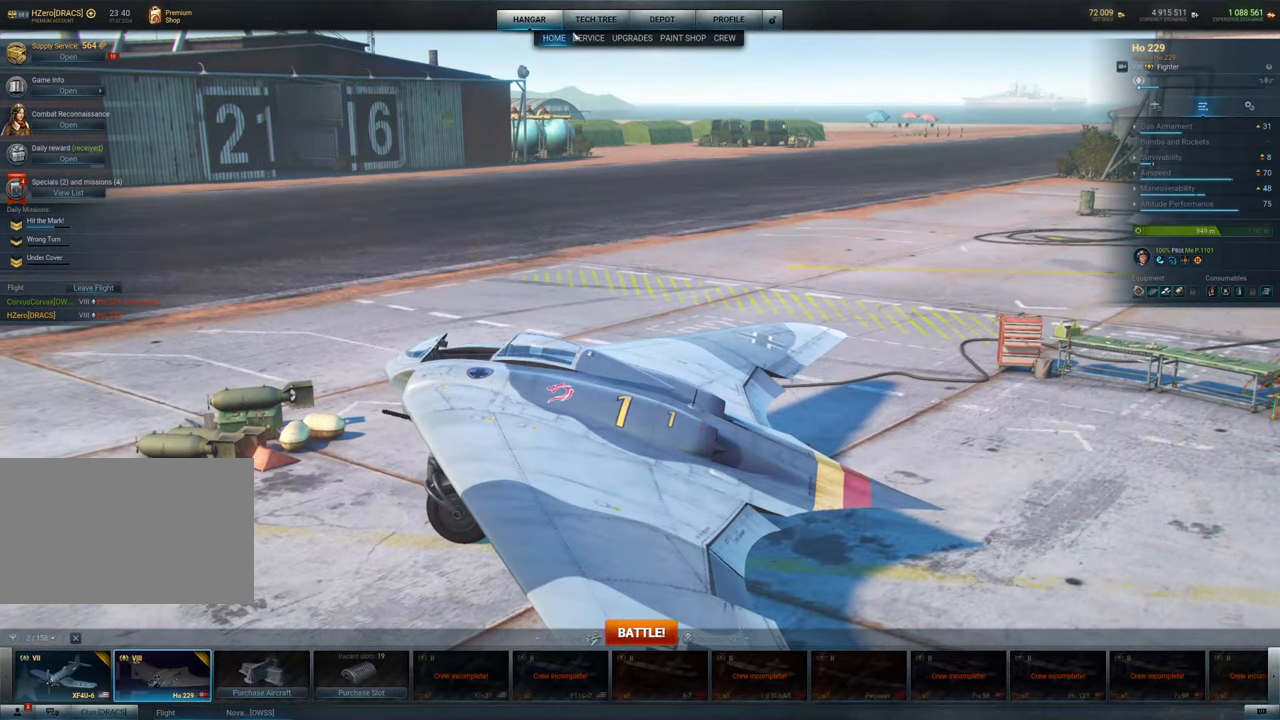
{"keys": [], "mouse": ["left"], "mouse_move": "still", "events": [[384, "mouse_left", "down"]]}
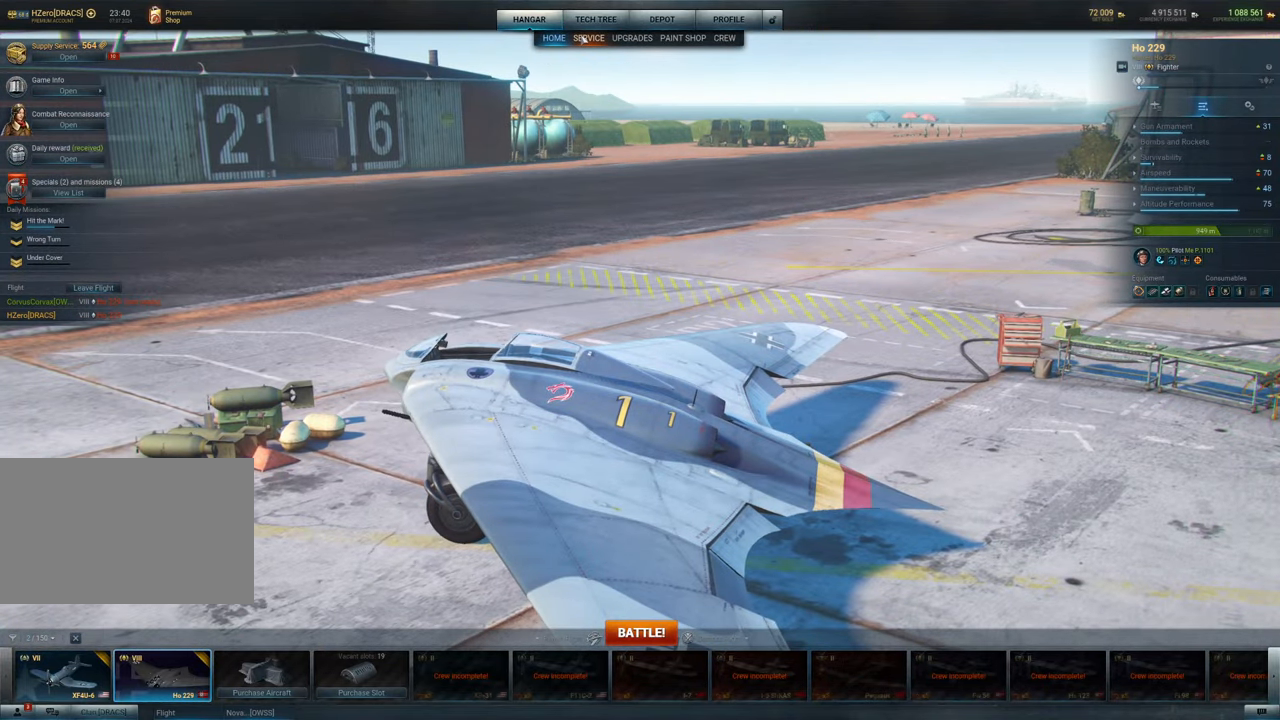
{"keys": [], "mouse": [], "mouse_move": "still", "events": [[34, "mouse_left", "up"]]}
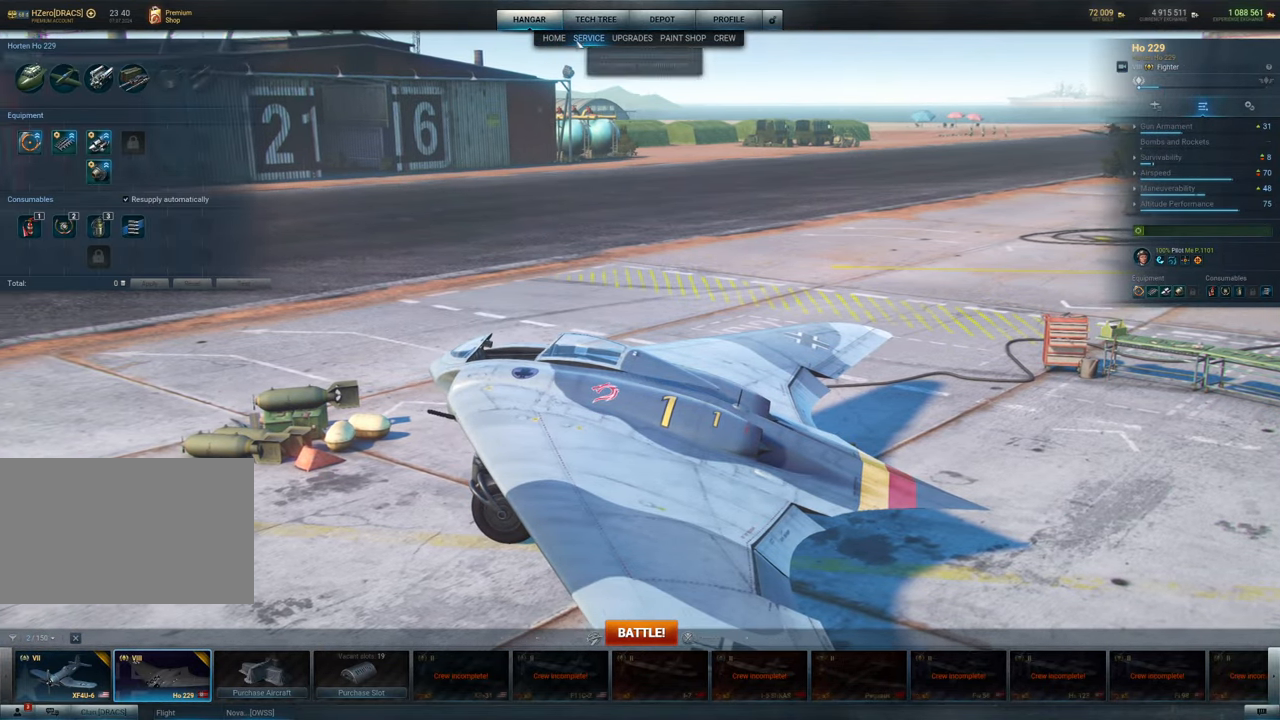
{"keys": [], "mouse": ["left"], "mouse_move": "down-left", "events": [[284, "mouse_left", "down"]]}
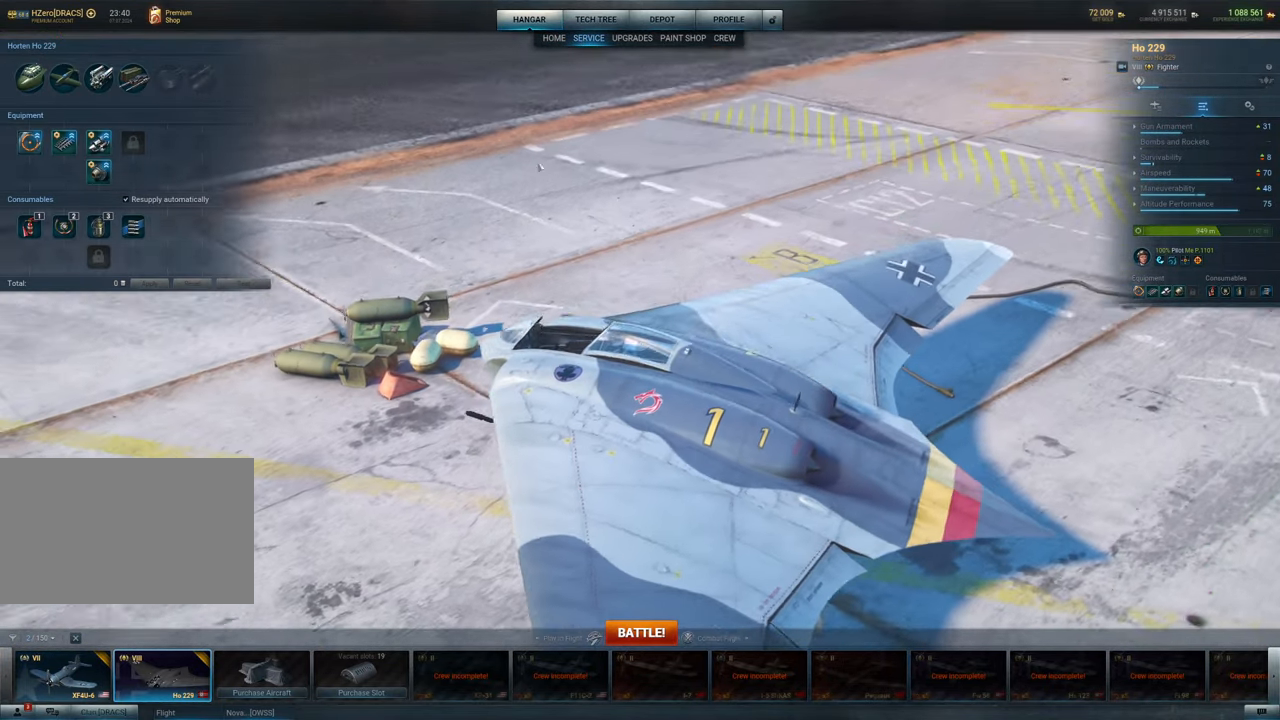
{"keys": [], "mouse": [], "mouse_move": "down-left", "events": [[17, "mouse_left", "up"]]}
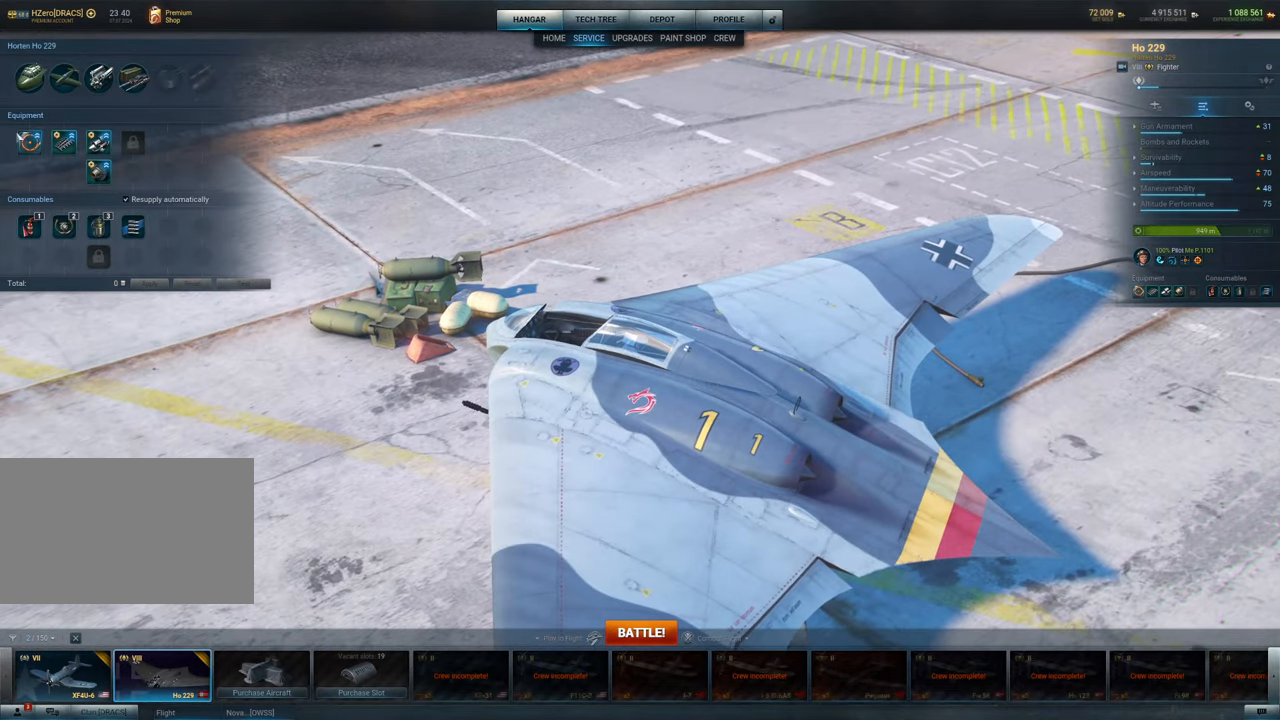
{"keys": [], "mouse": [], "mouse_move": "still", "events": []}
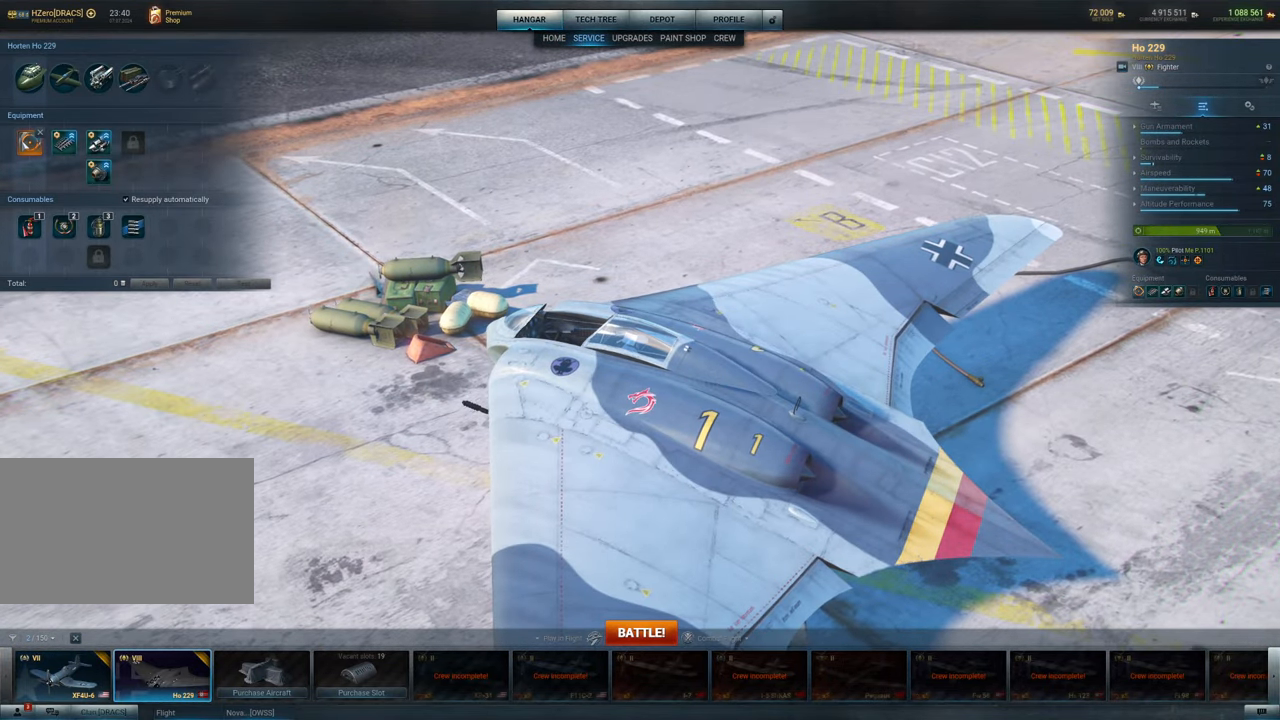
{"keys": [], "mouse": [], "mouse_move": "still", "events": []}
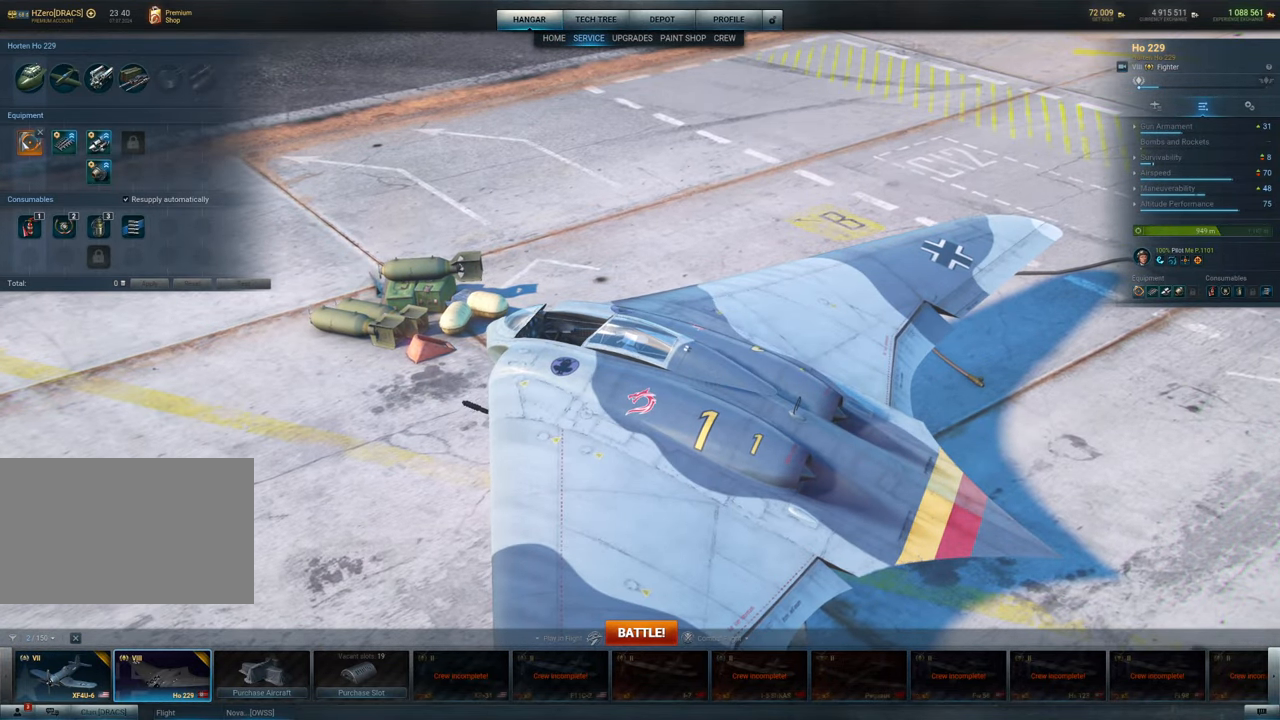
{"keys": [], "mouse": [], "mouse_move": "still", "events": []}
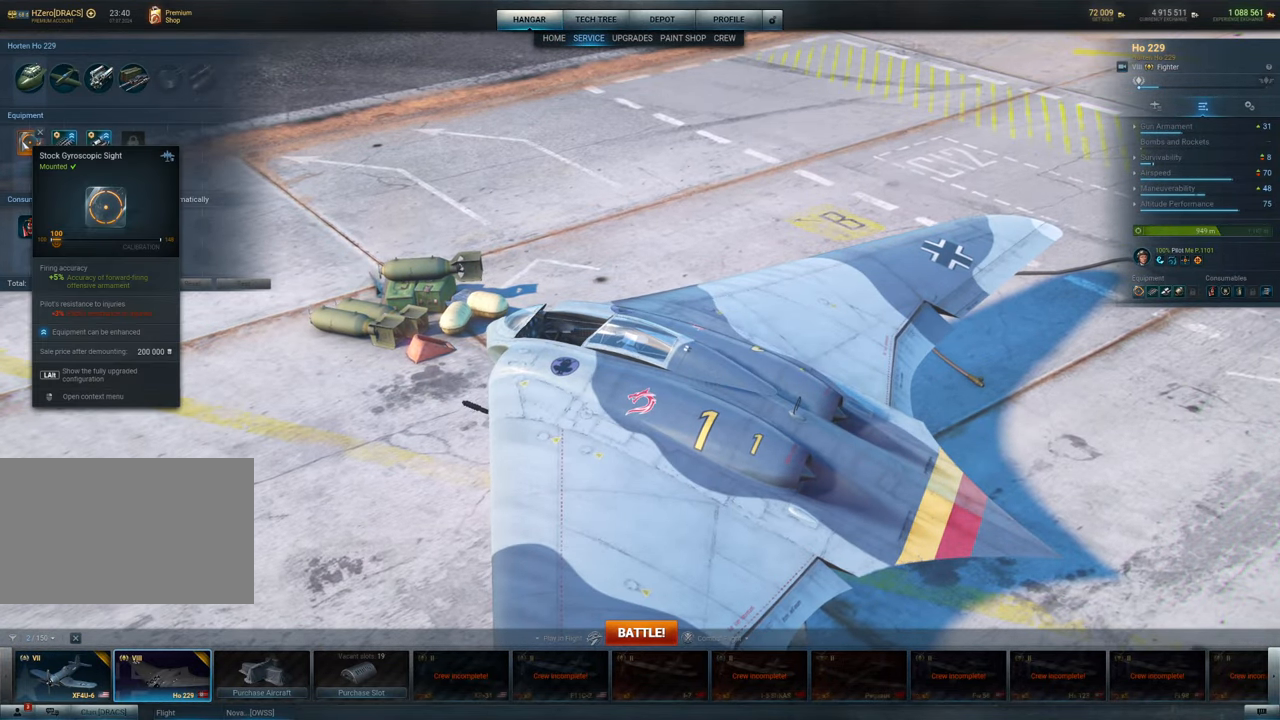
{"keys": [], "mouse": [], "mouse_move": "still", "events": []}
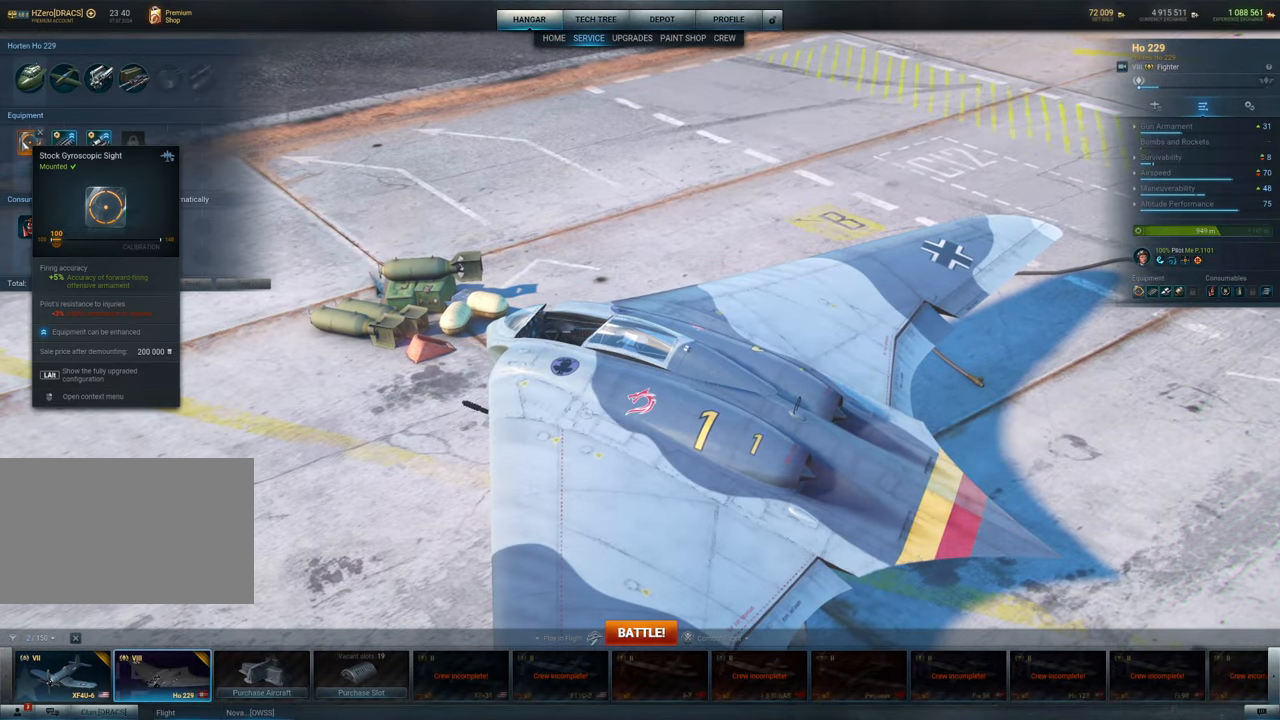
{"keys": [], "mouse": [], "mouse_move": "still", "events": []}
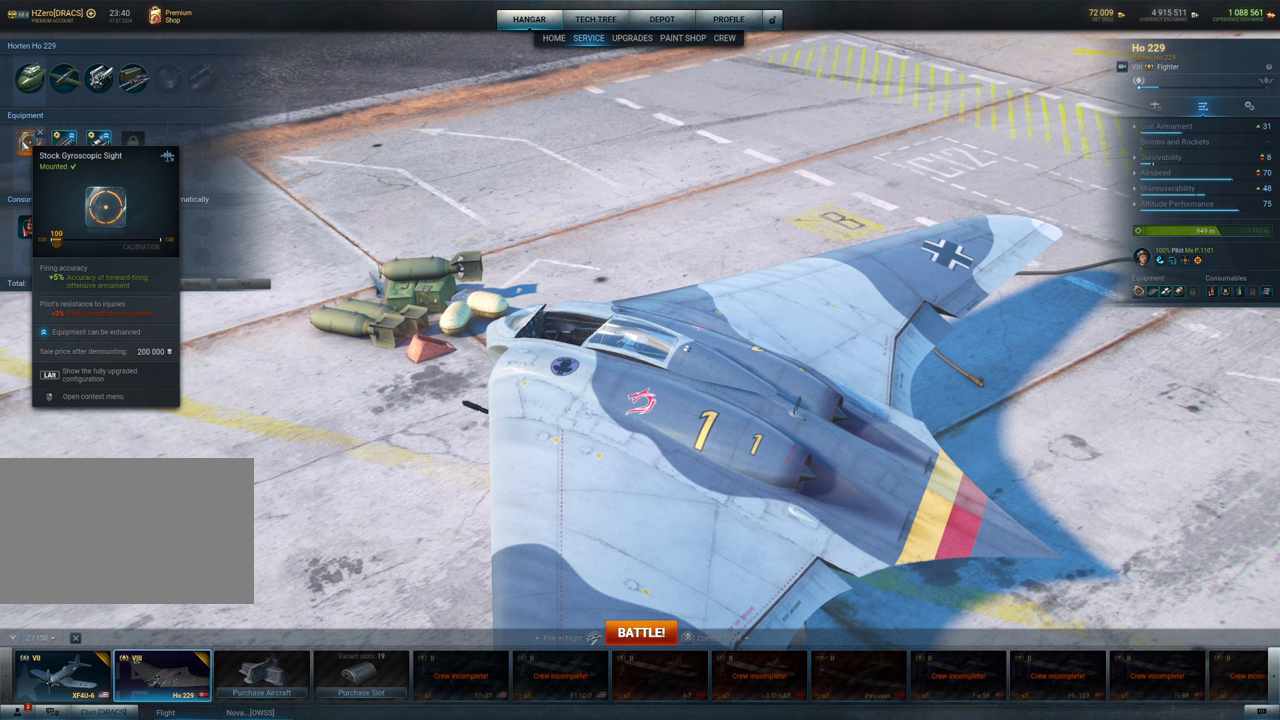
{"keys": [], "mouse": [], "mouse_move": "still", "events": []}
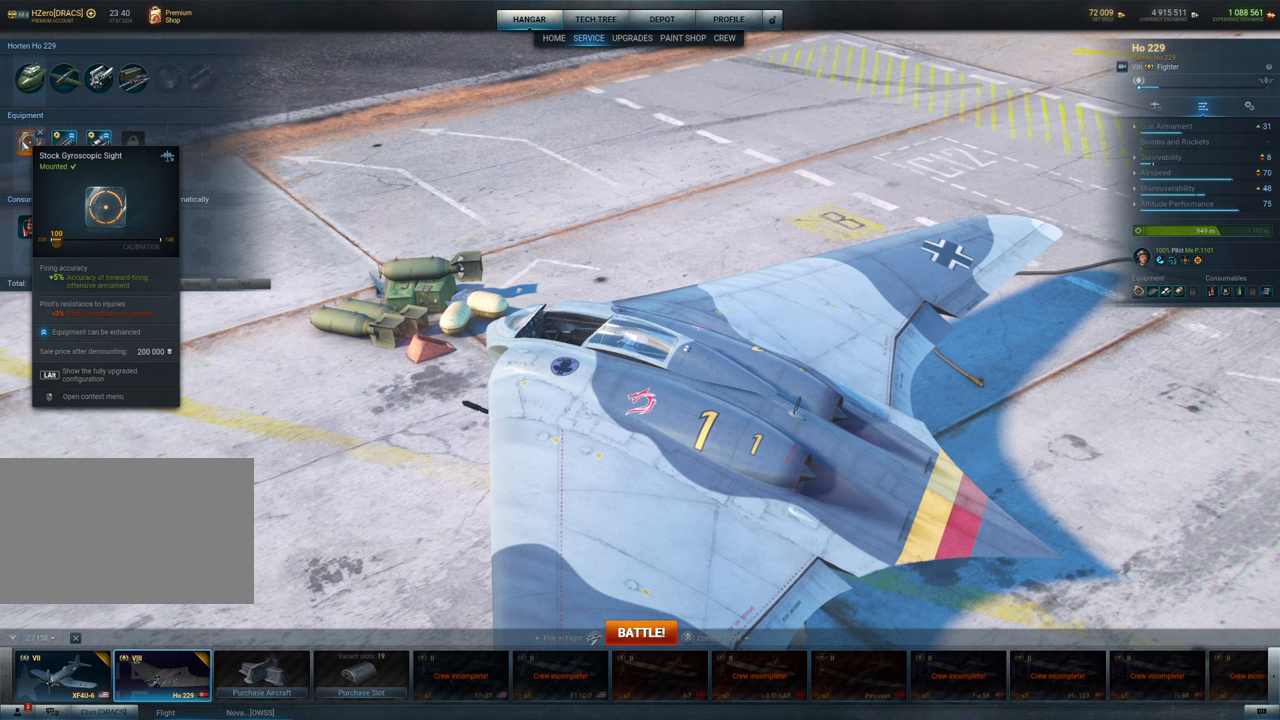
{"keys": [], "mouse": [], "mouse_move": "still", "events": []}
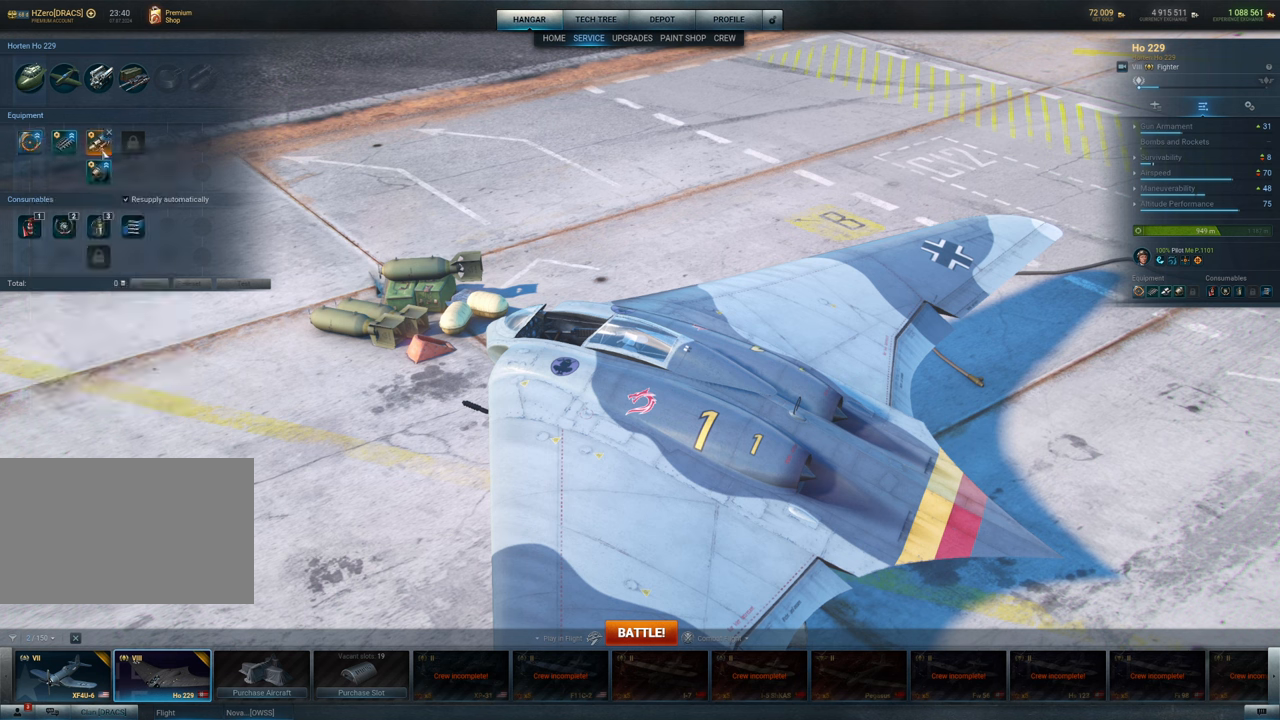
{"keys": [], "mouse": [], "mouse_move": "right", "events": []}
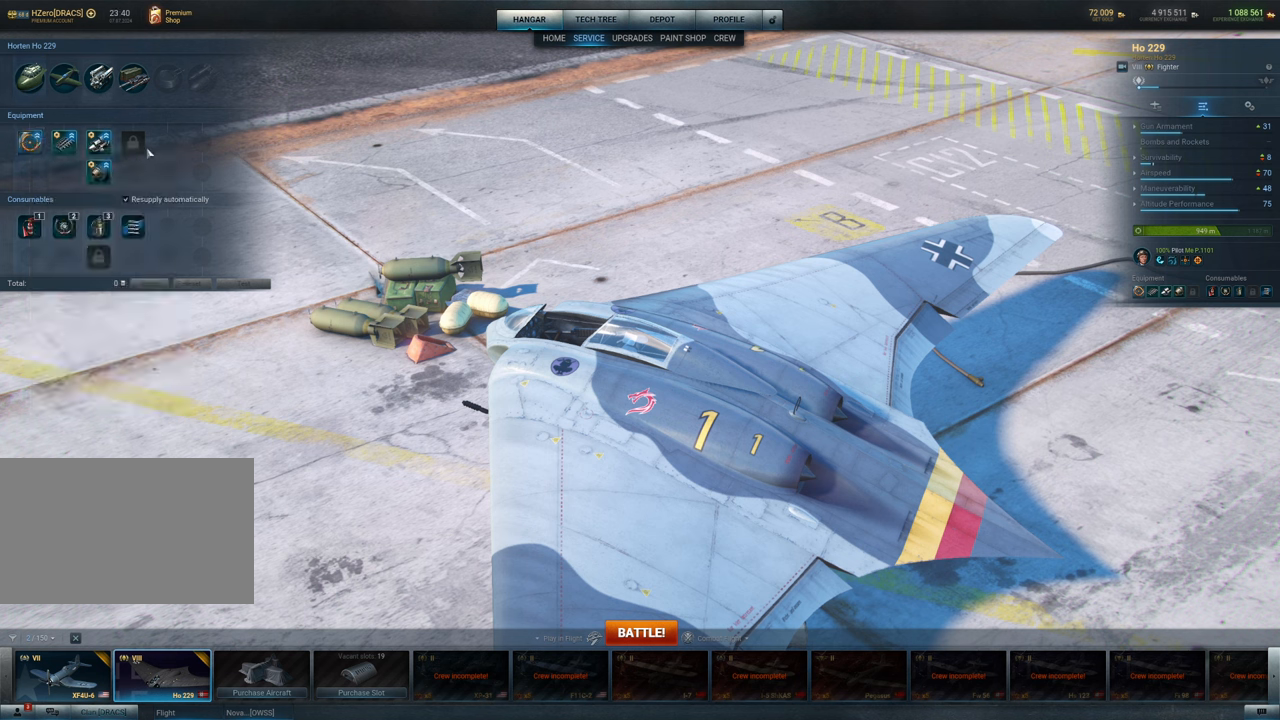
{"keys": [], "mouse": [], "mouse_move": "still", "events": []}
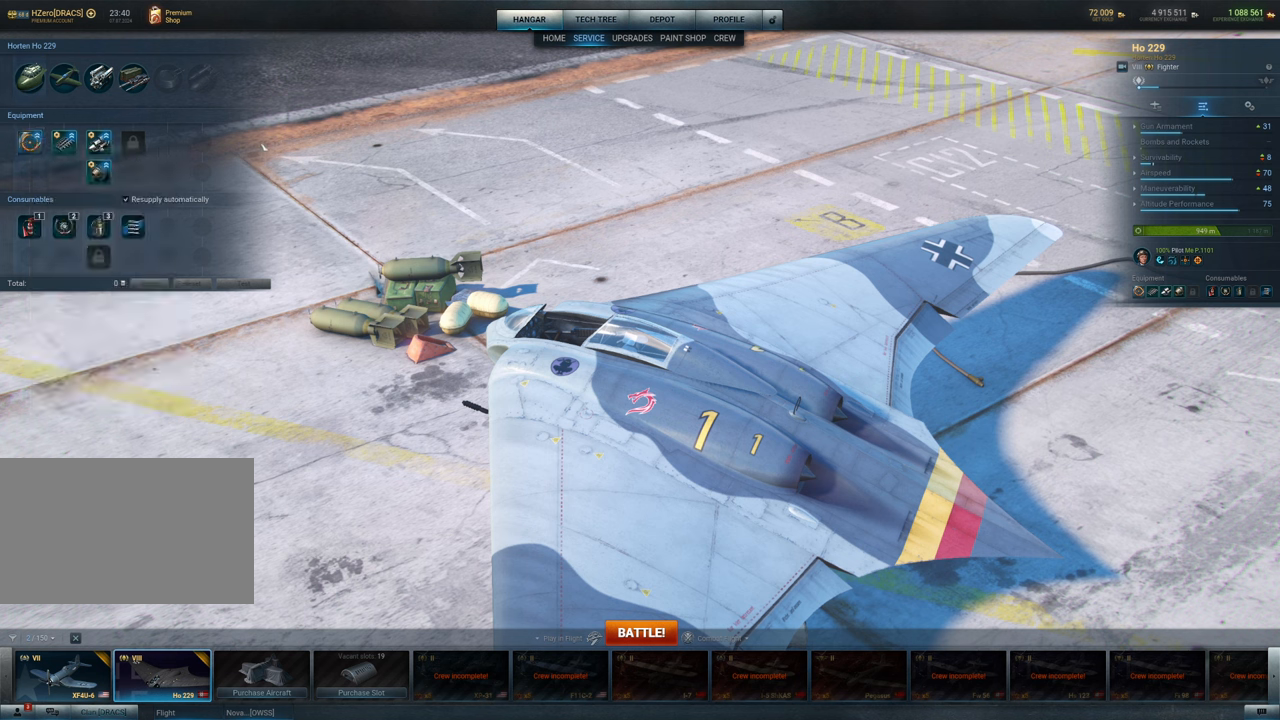
{"keys": [], "mouse": [], "mouse_move": "still", "events": []}
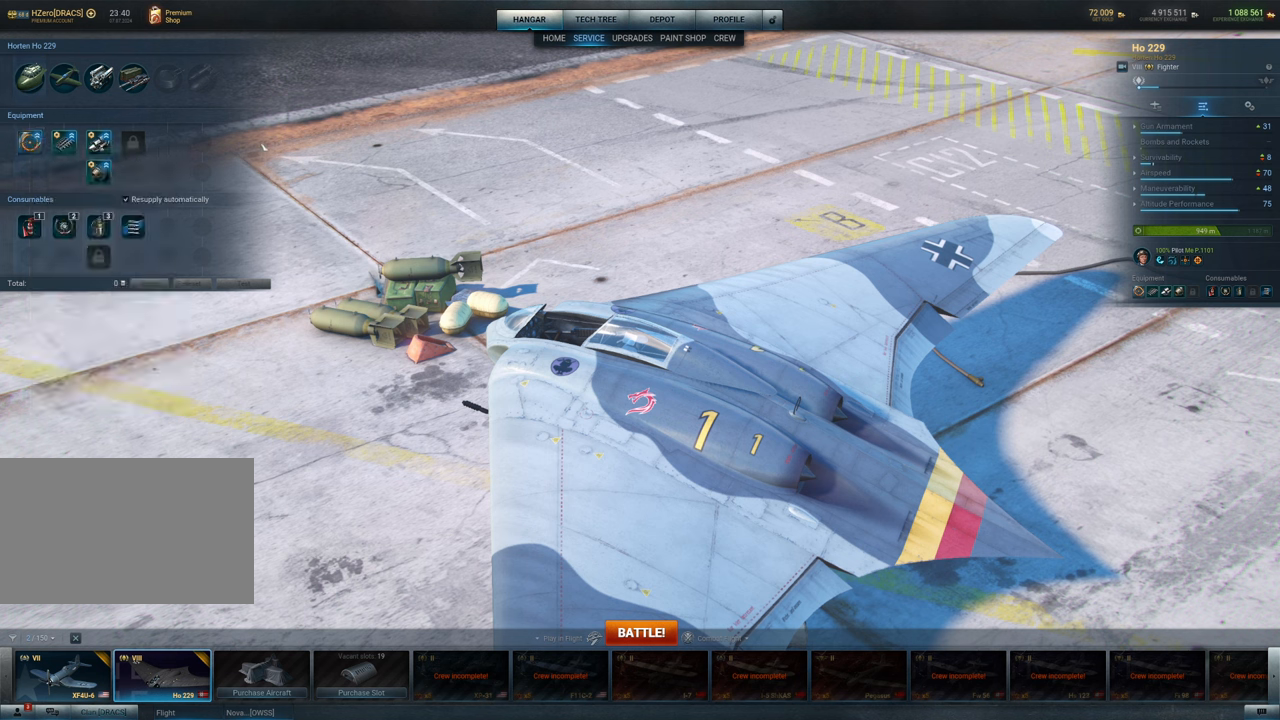
{"keys": [], "mouse": [], "mouse_move": "right", "events": []}